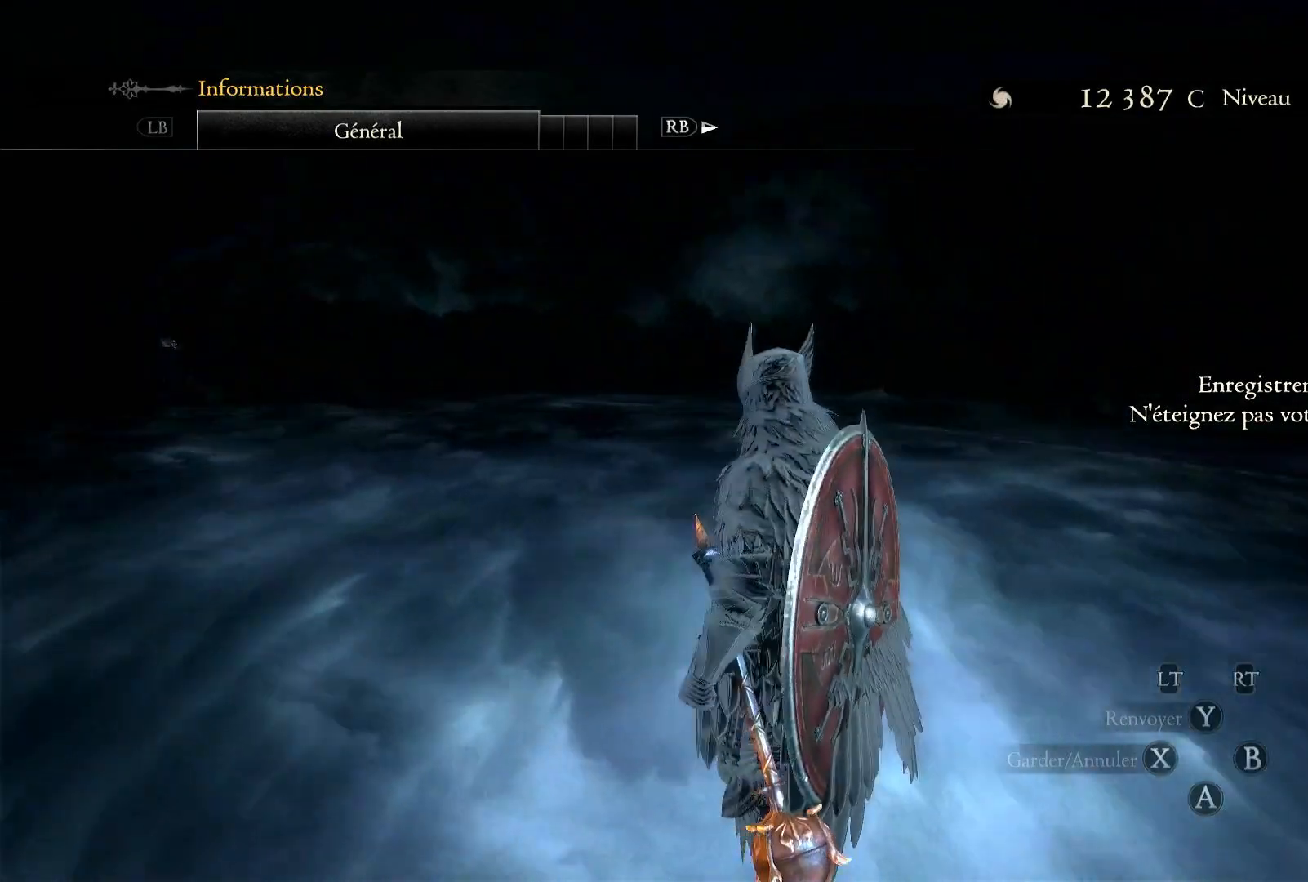
Gameplay with a controller (Xbox layout); each line is a JSON object with the inputs held at the frame after it. "events" lists button and stick changes between this image and that frame as [ms after this image, input, new state], when the widget could be followed in between. Not read: R3.
{"buttons": [], "left_stick": "right", "right_stick": "right", "events": [[467, "left_stick", "right"]]}
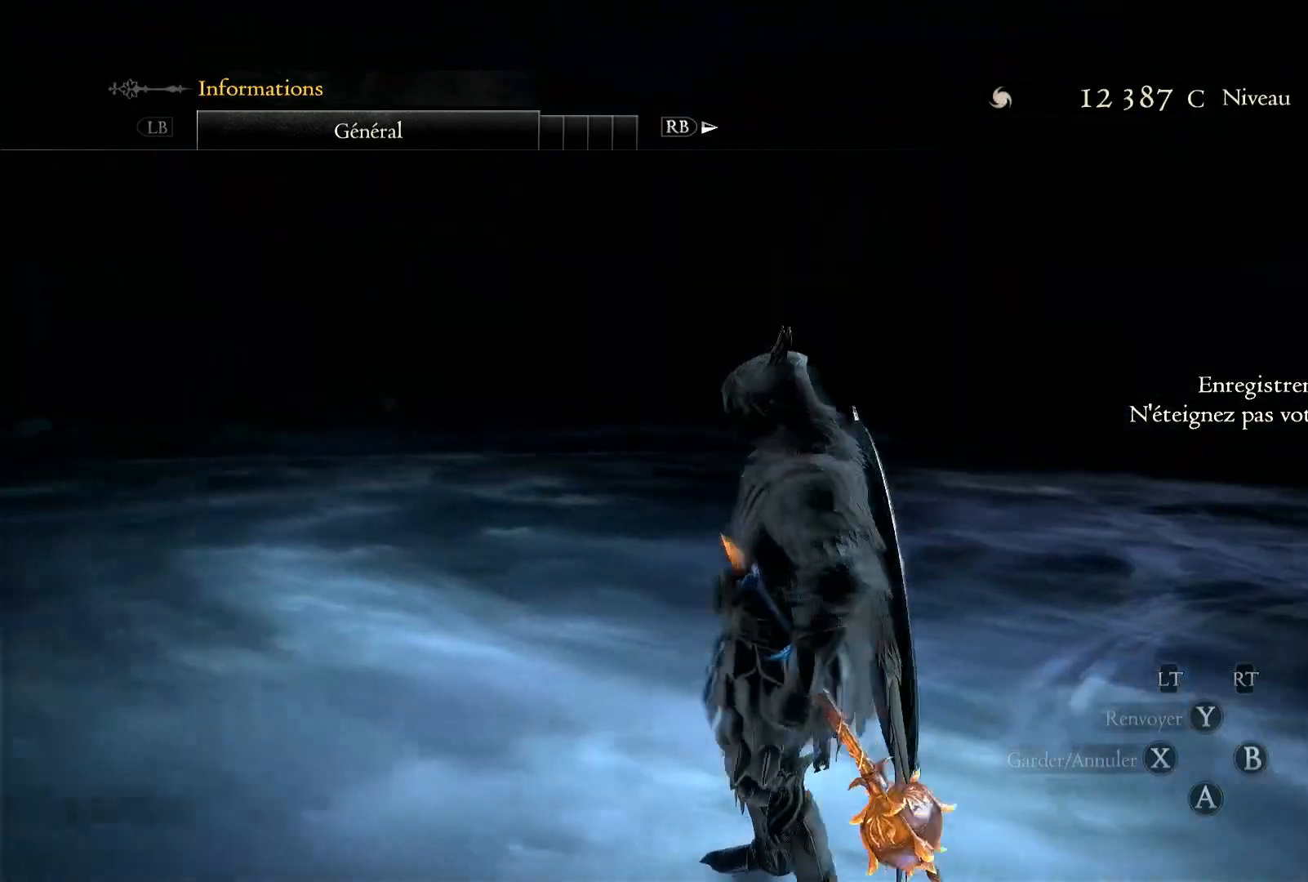
{"buttons": [], "left_stick": "right", "right_stick": "right", "events": []}
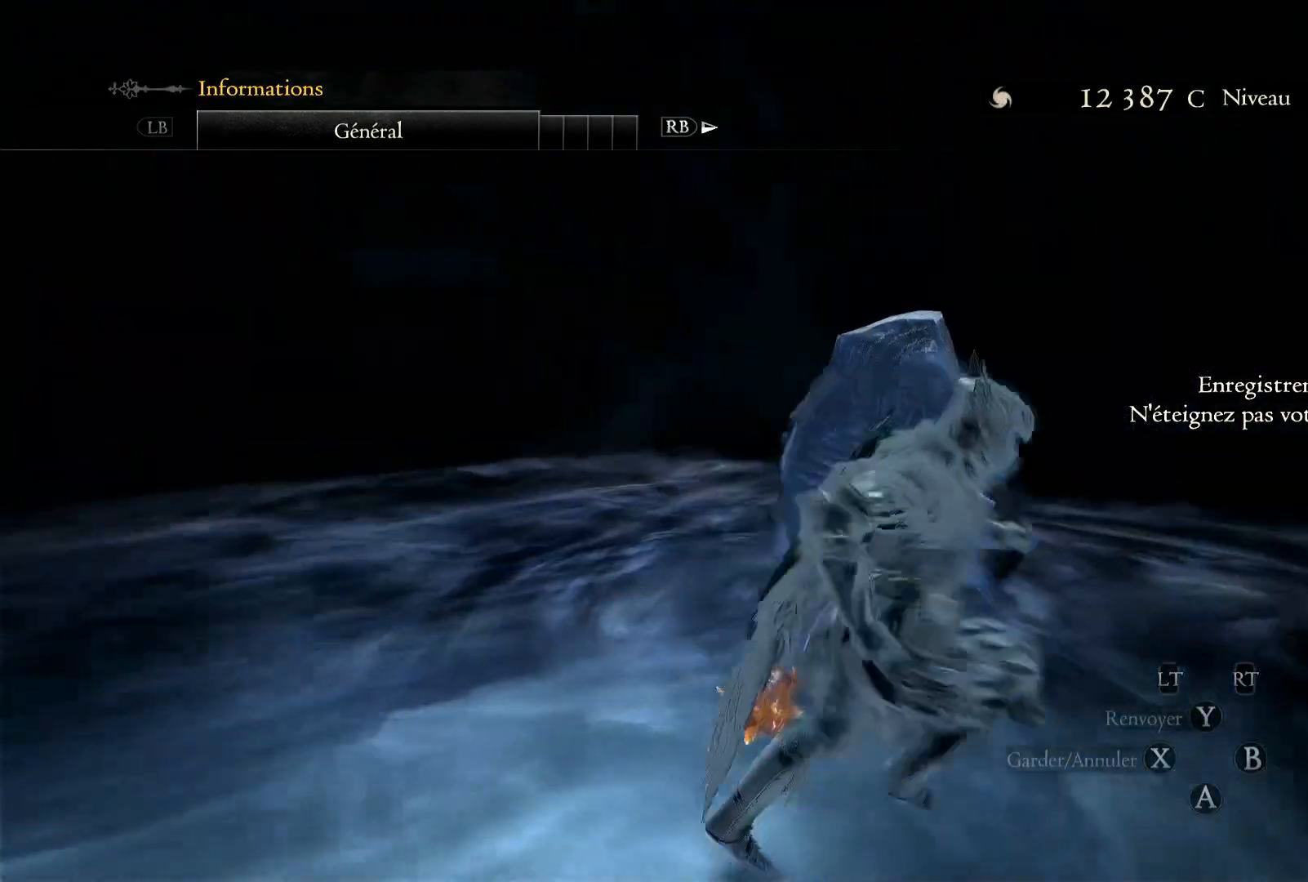
{"buttons": [], "left_stick": "center", "right_stick": "center", "events": [[50, "right_stick", "center"], [83, "left_stick", "up"], [350, "R1", "down"], [383, "left_stick", "center"], [467, "R1", "up"]]}
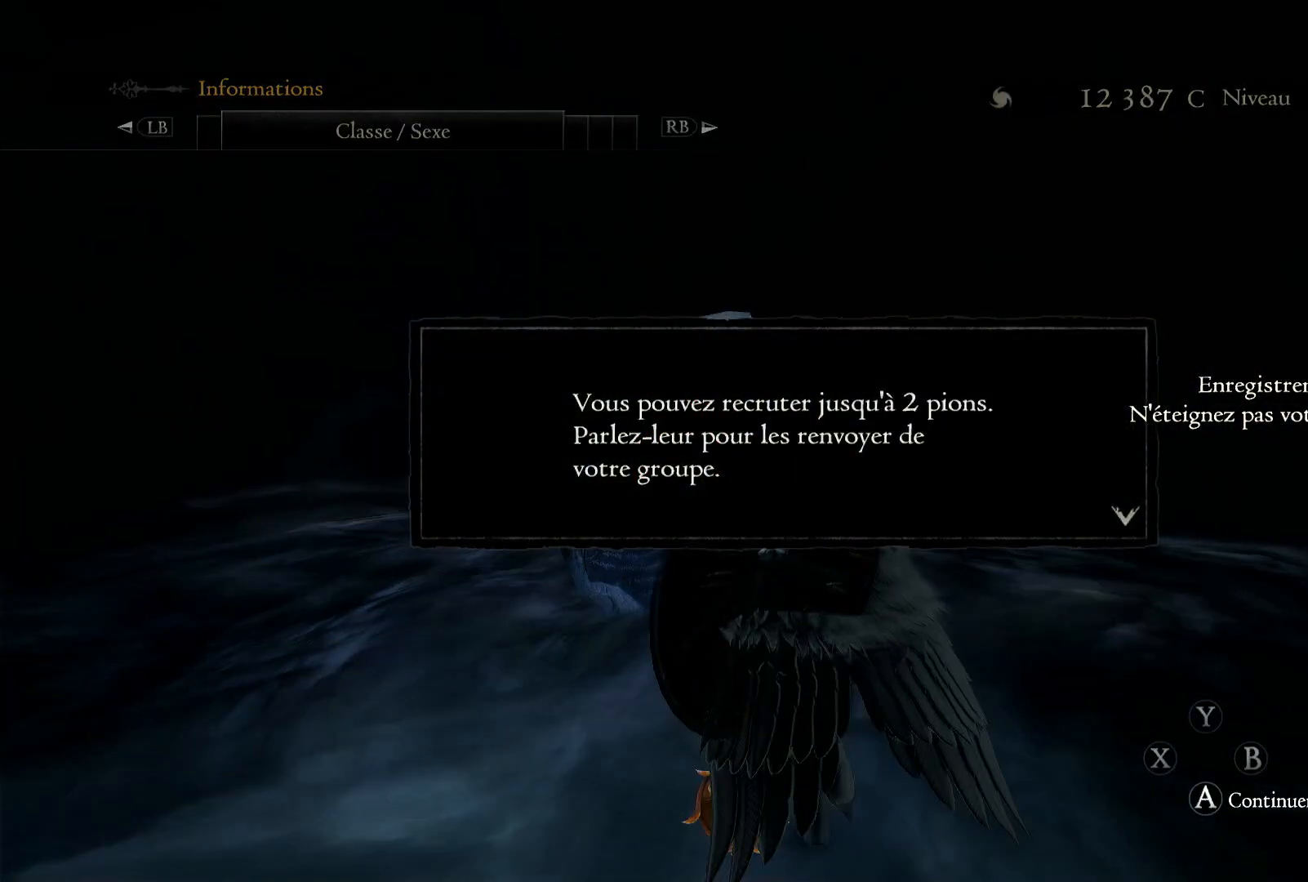
{"buttons": [], "left_stick": "center", "right_stick": "center", "events": []}
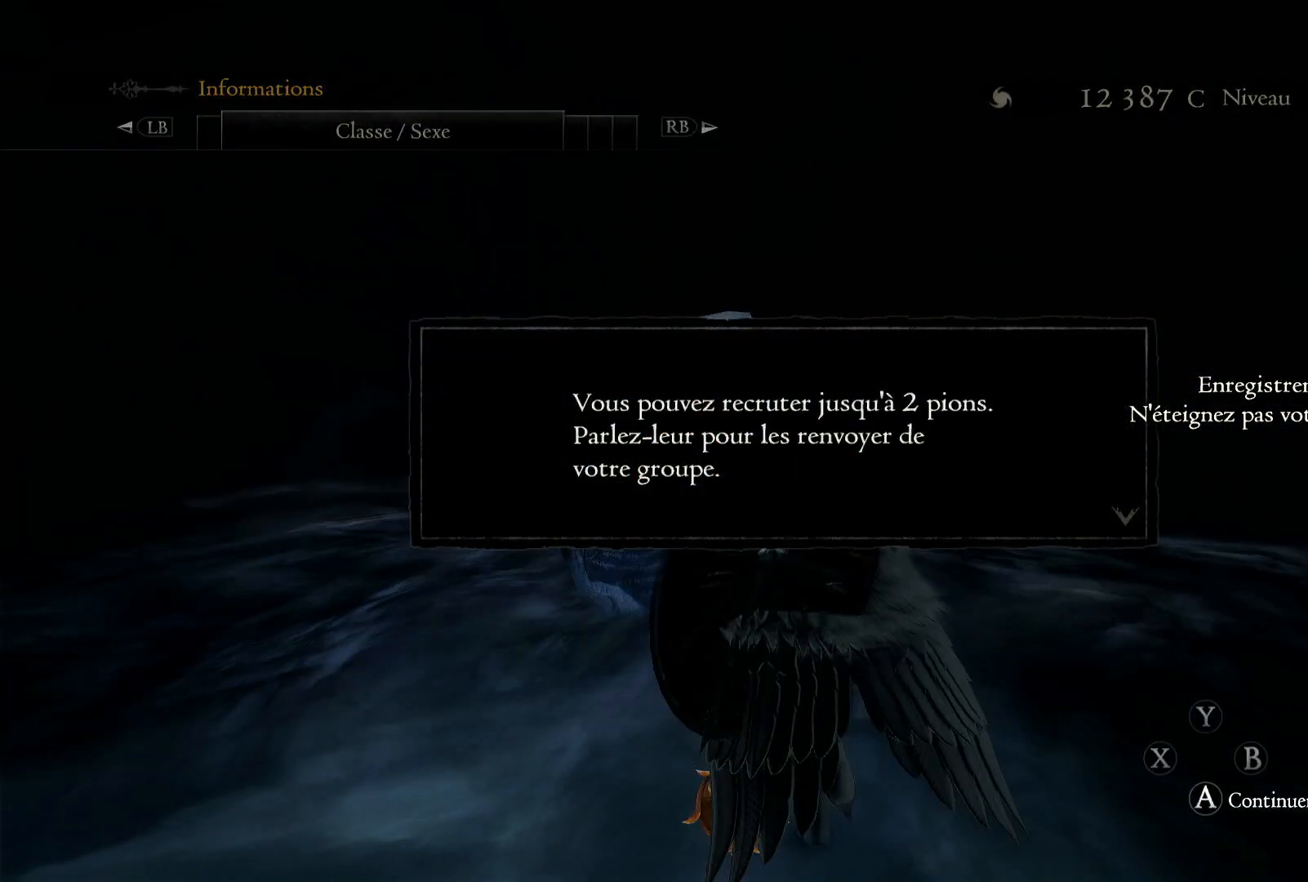
{"buttons": [], "left_stick": "center", "right_stick": "center", "events": [[267, "L1", "down"], [400, "L1", "up"]]}
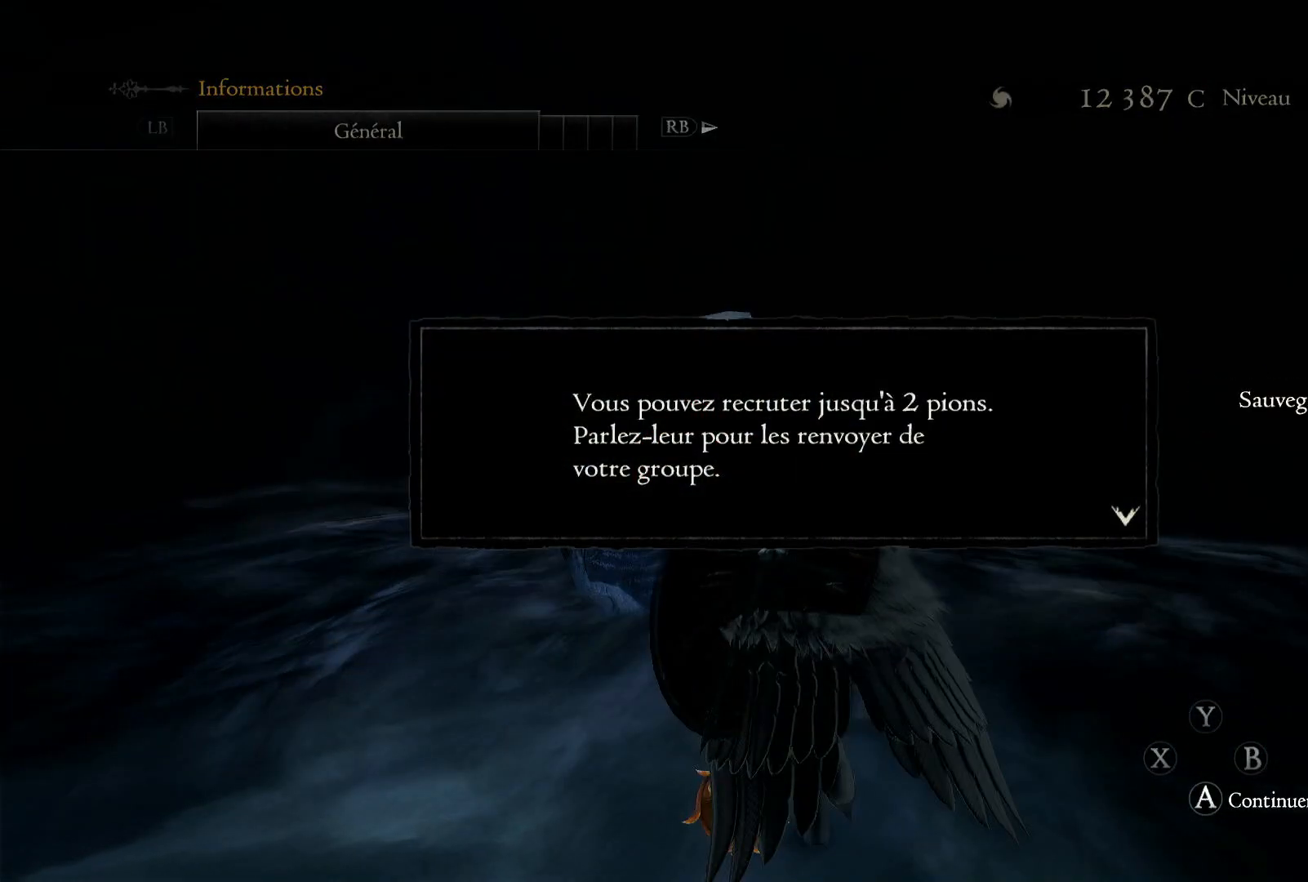
{"buttons": [], "left_stick": "center", "right_stick": "center", "events": [[200, "B", "down"], [333, "B", "up"]]}
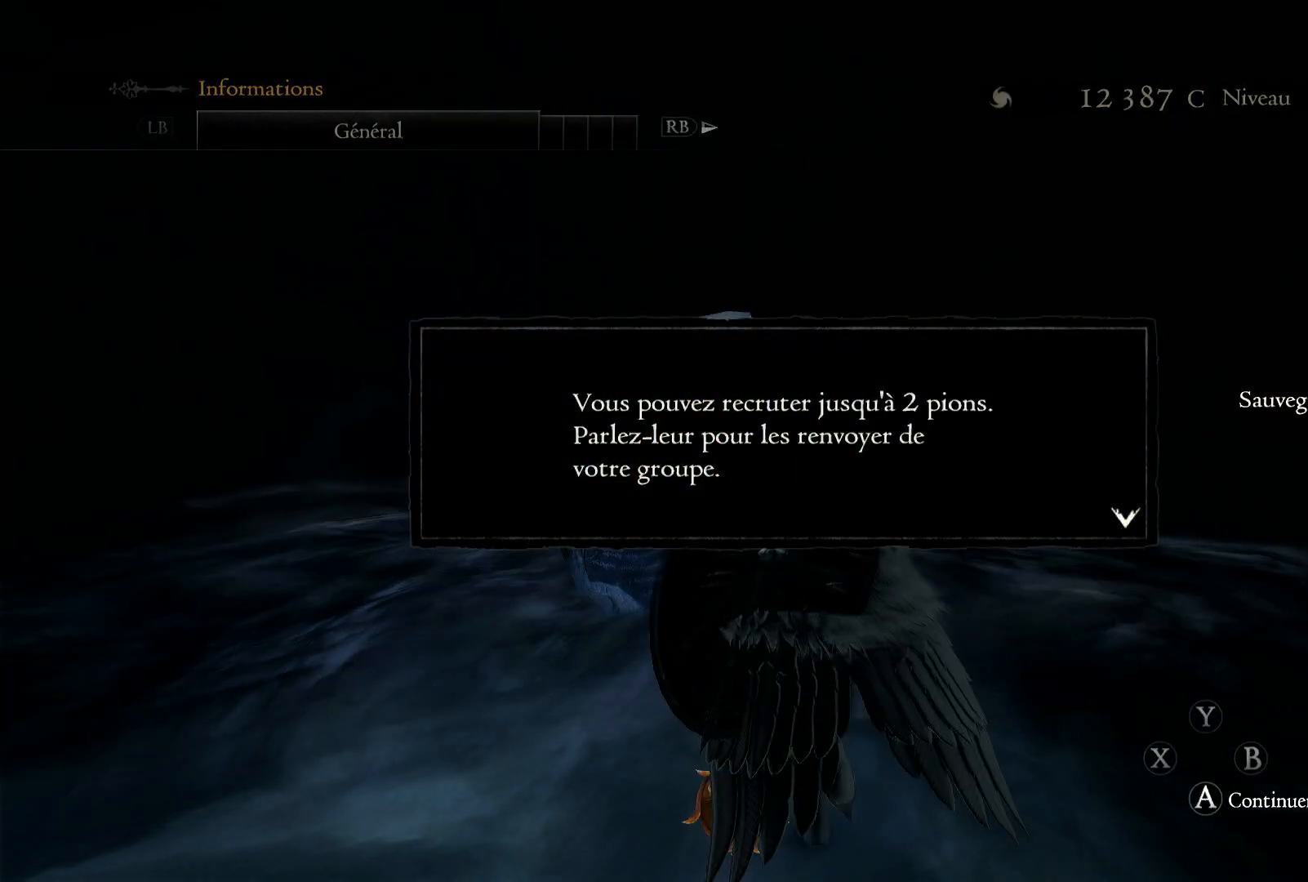
{"buttons": [], "left_stick": "center", "right_stick": "center", "events": []}
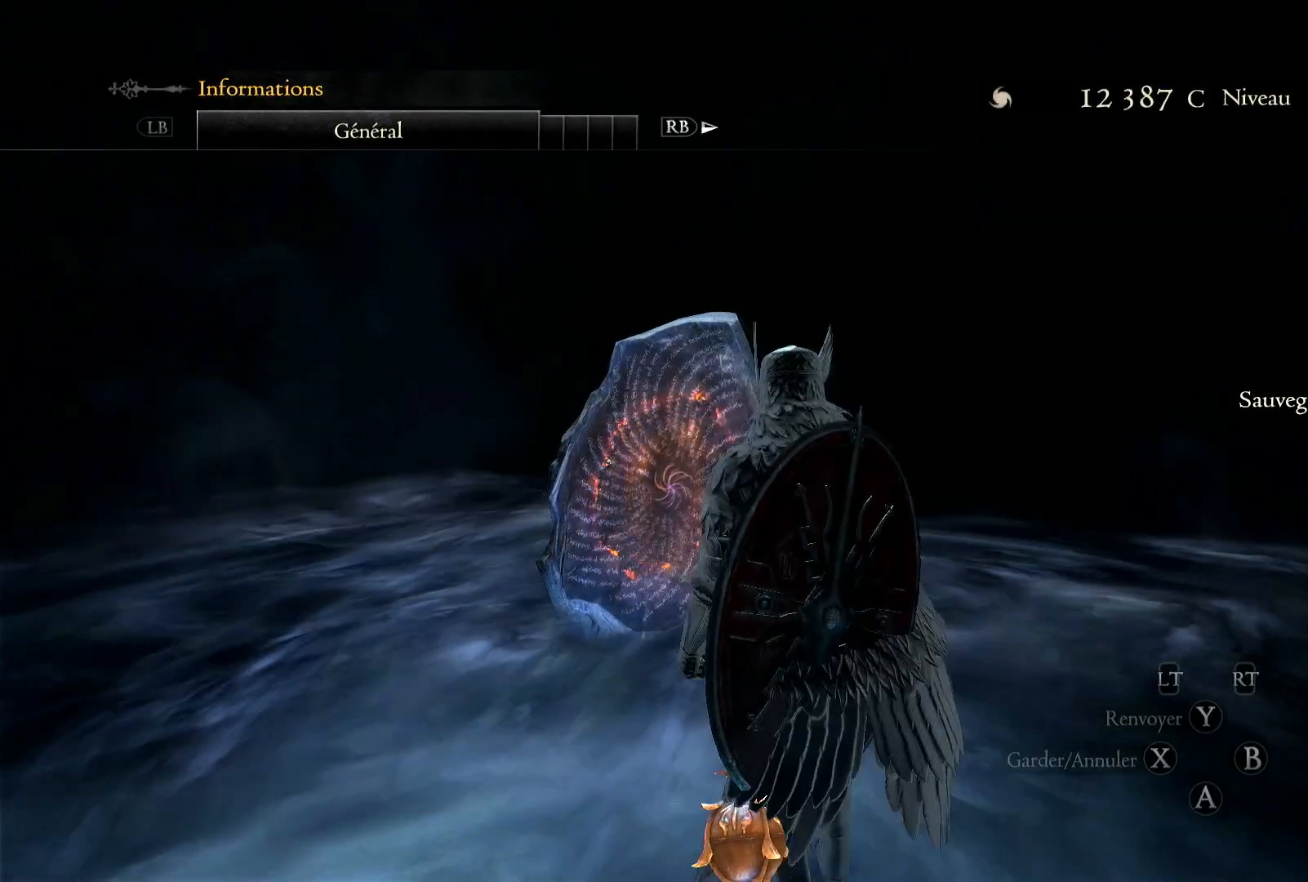
{"buttons": [], "left_stick": "up", "right_stick": "center", "events": [[67, "left_stick", "up-left"], [133, "right_stick", "down"], [317, "left_stick", "up"], [383, "right_stick", "center"]]}
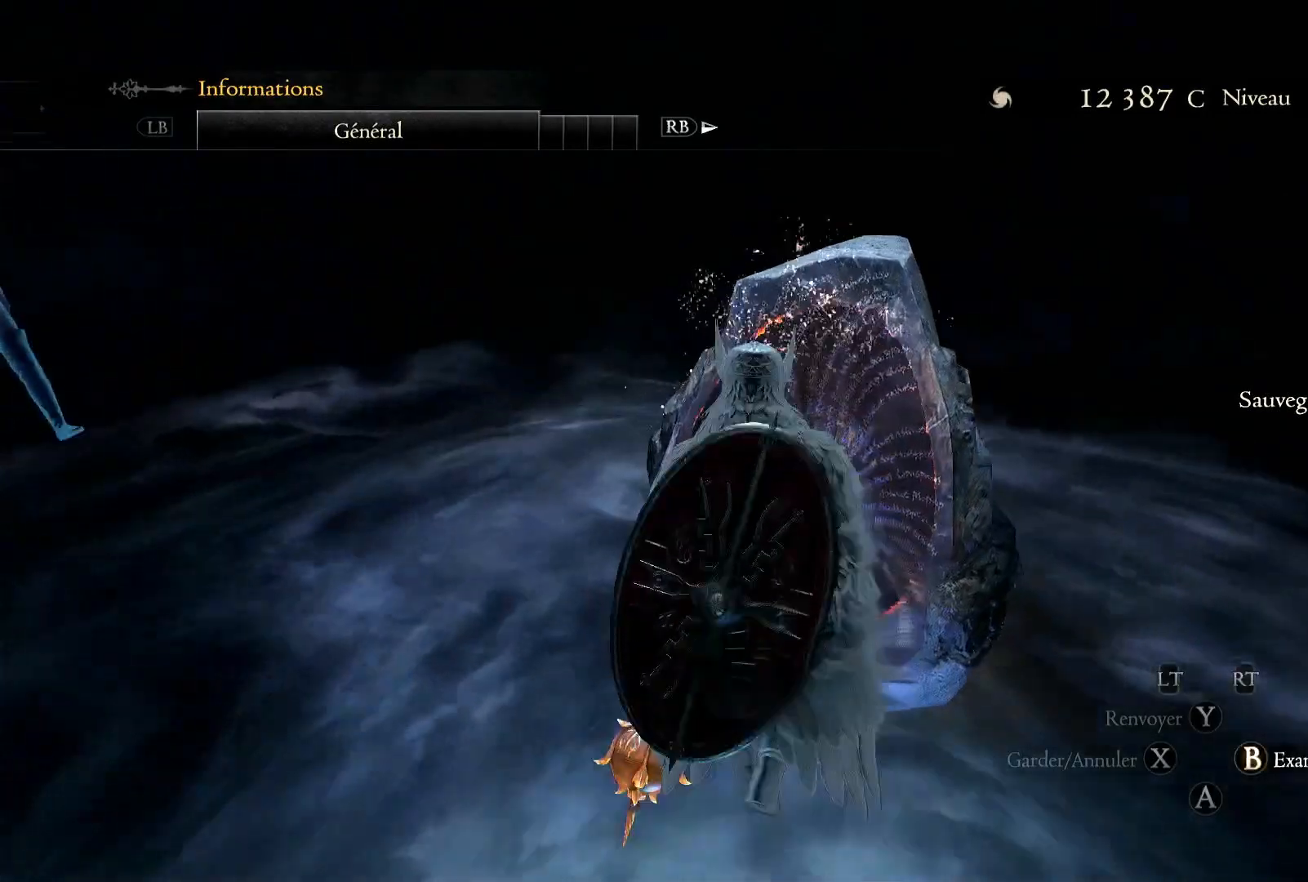
{"buttons": [], "left_stick": "center", "right_stick": "center", "events": [[67, "left_stick", "center"], [183, "B", "down"], [283, "B", "up"]]}
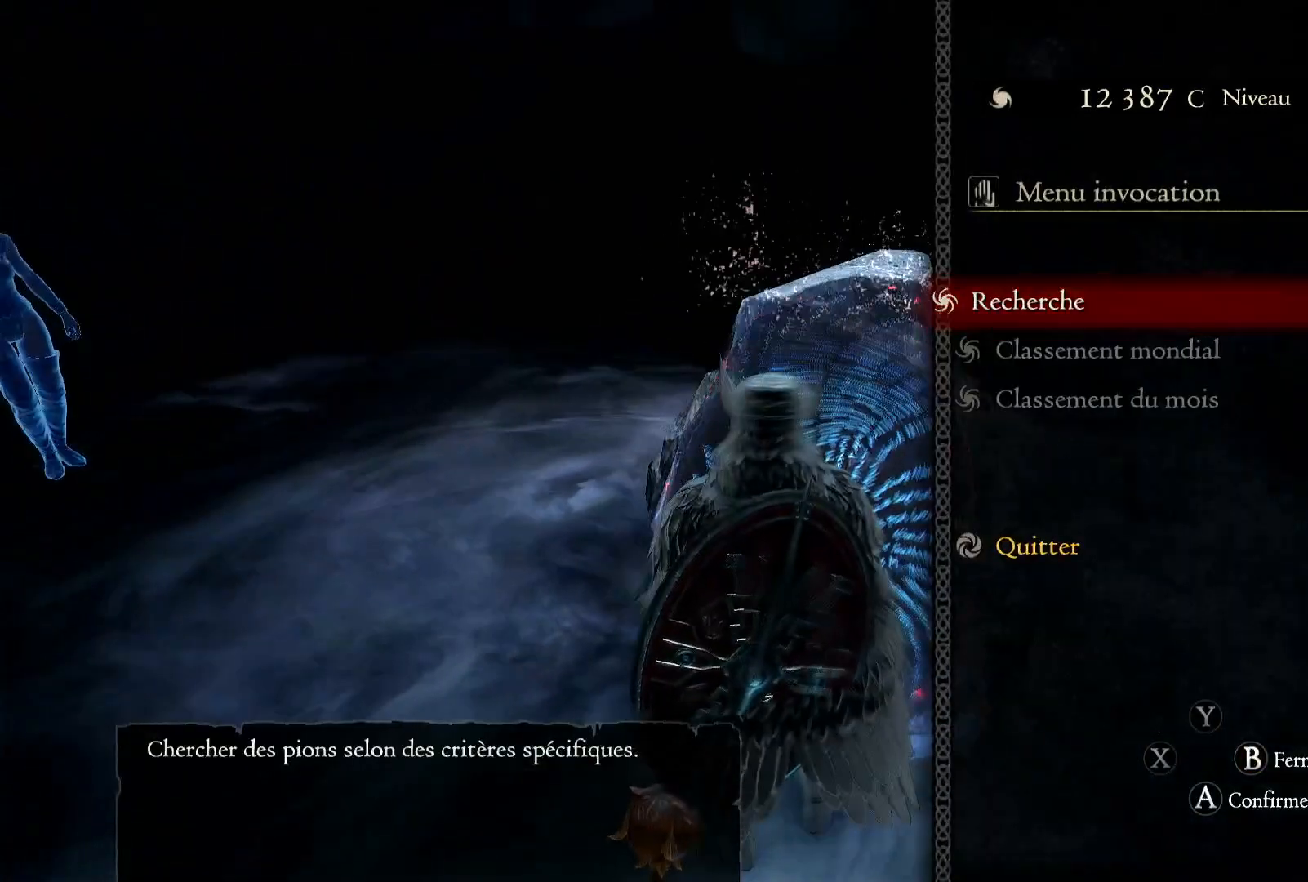
{"buttons": [], "left_stick": "center", "right_stick": "center", "events": []}
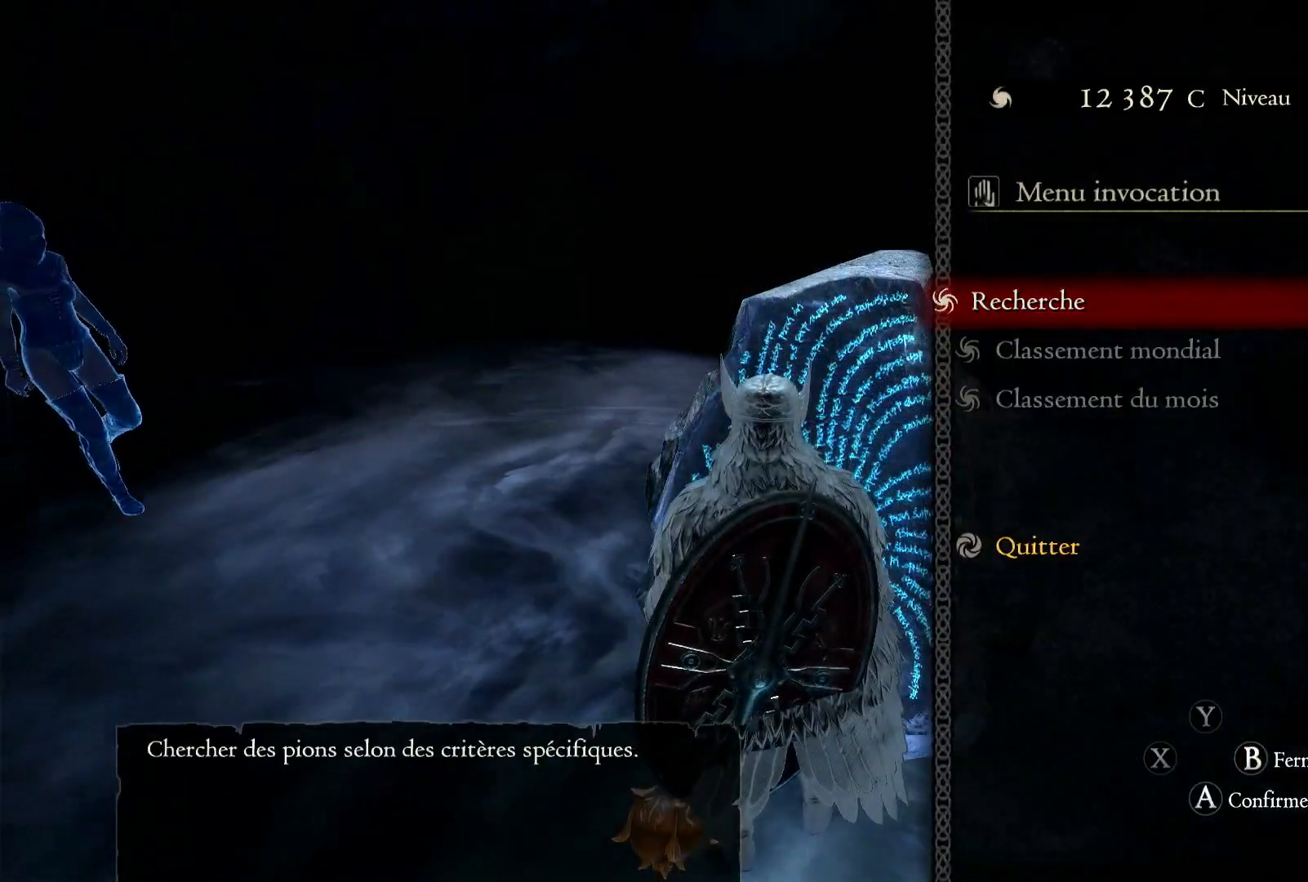
{"buttons": [], "left_stick": "center", "right_stick": "center", "events": [[50, "A", "down"], [167, "A", "up"]]}
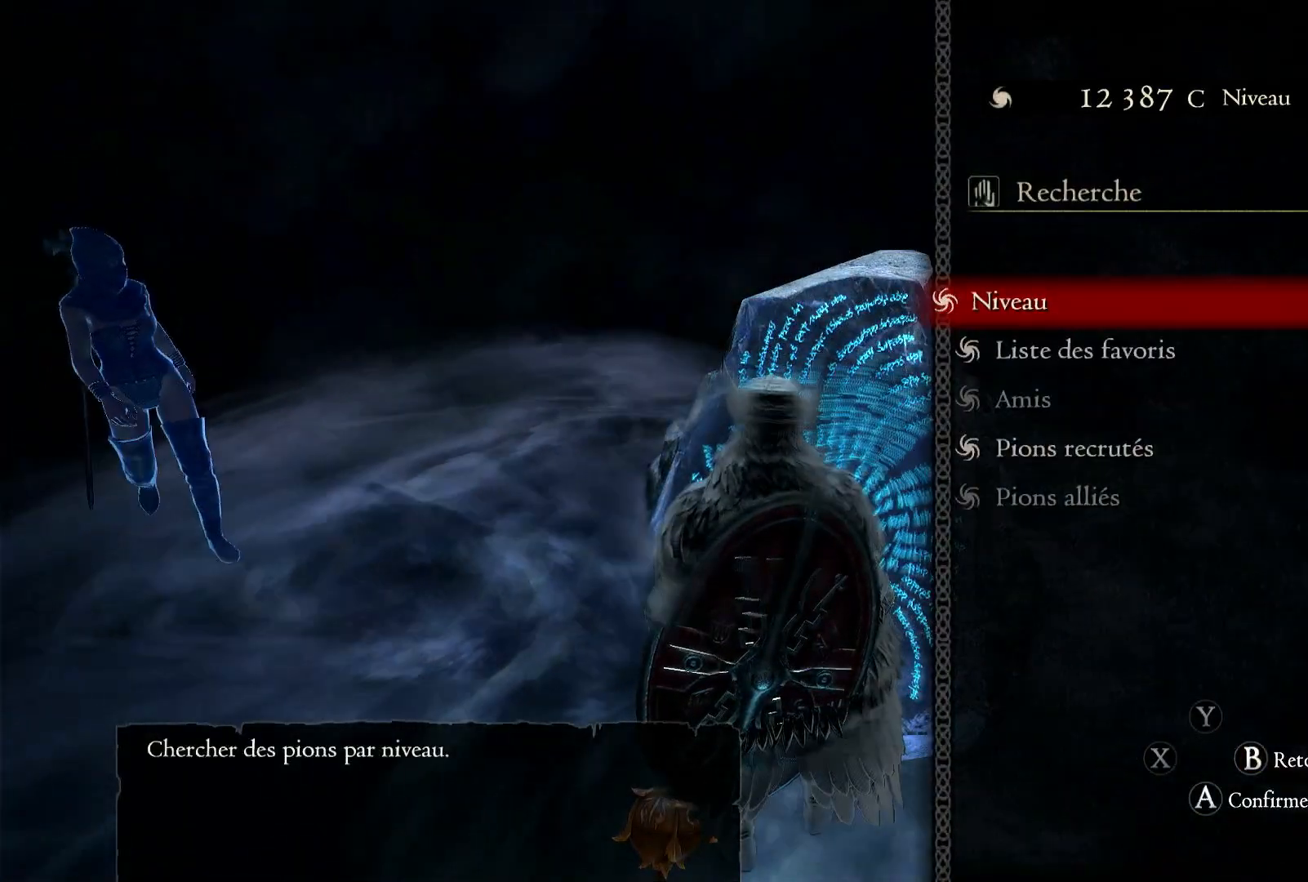
{"buttons": [], "left_stick": "center", "right_stick": "center", "events": []}
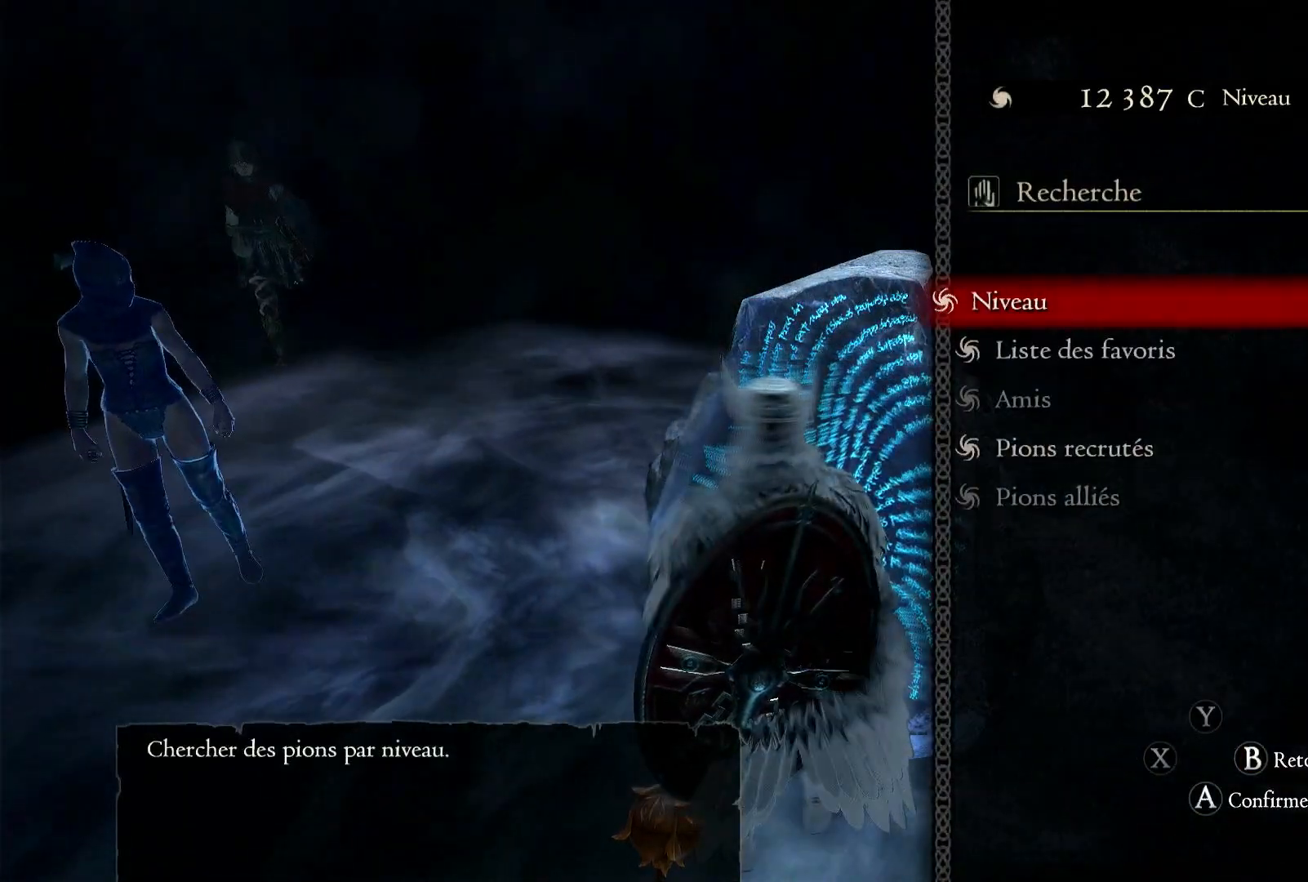
{"buttons": [], "left_stick": "center", "right_stick": "center", "events": [[367, "A", "down"], [500, "A", "up"]]}
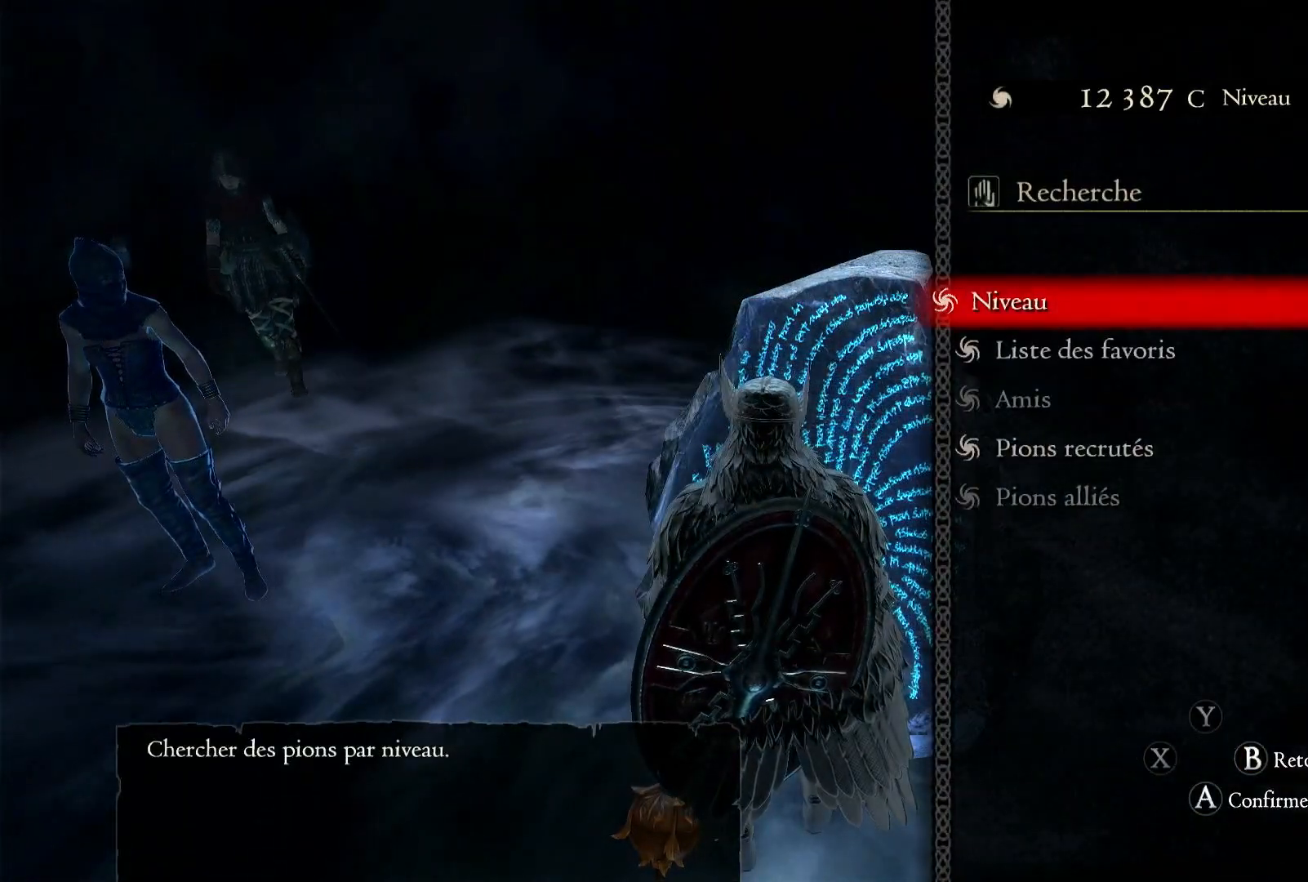
{"buttons": [], "left_stick": "center", "right_stick": "center", "events": []}
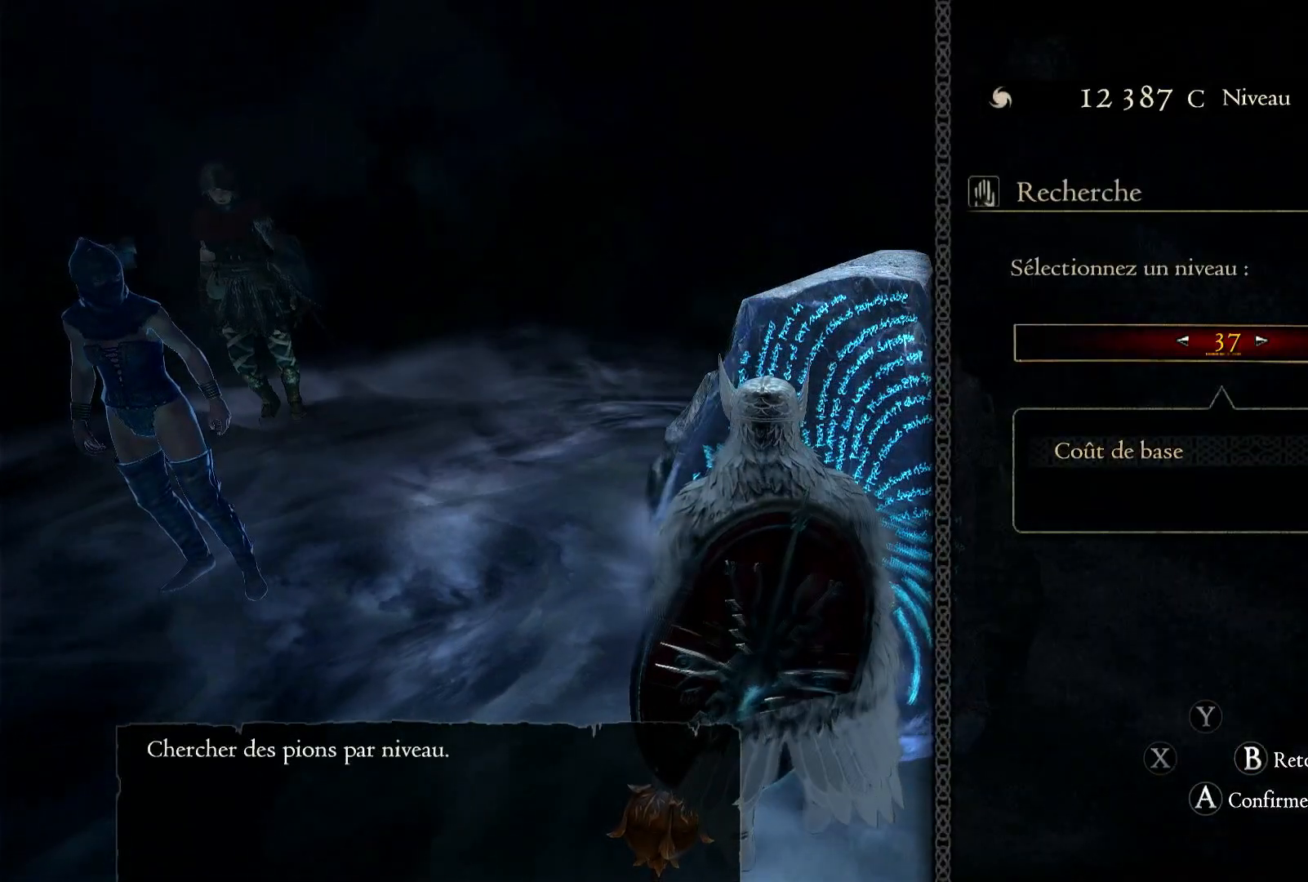
{"buttons": [], "left_stick": "center", "right_stick": "center", "events": [[350, "B", "down"], [450, "B", "up"]]}
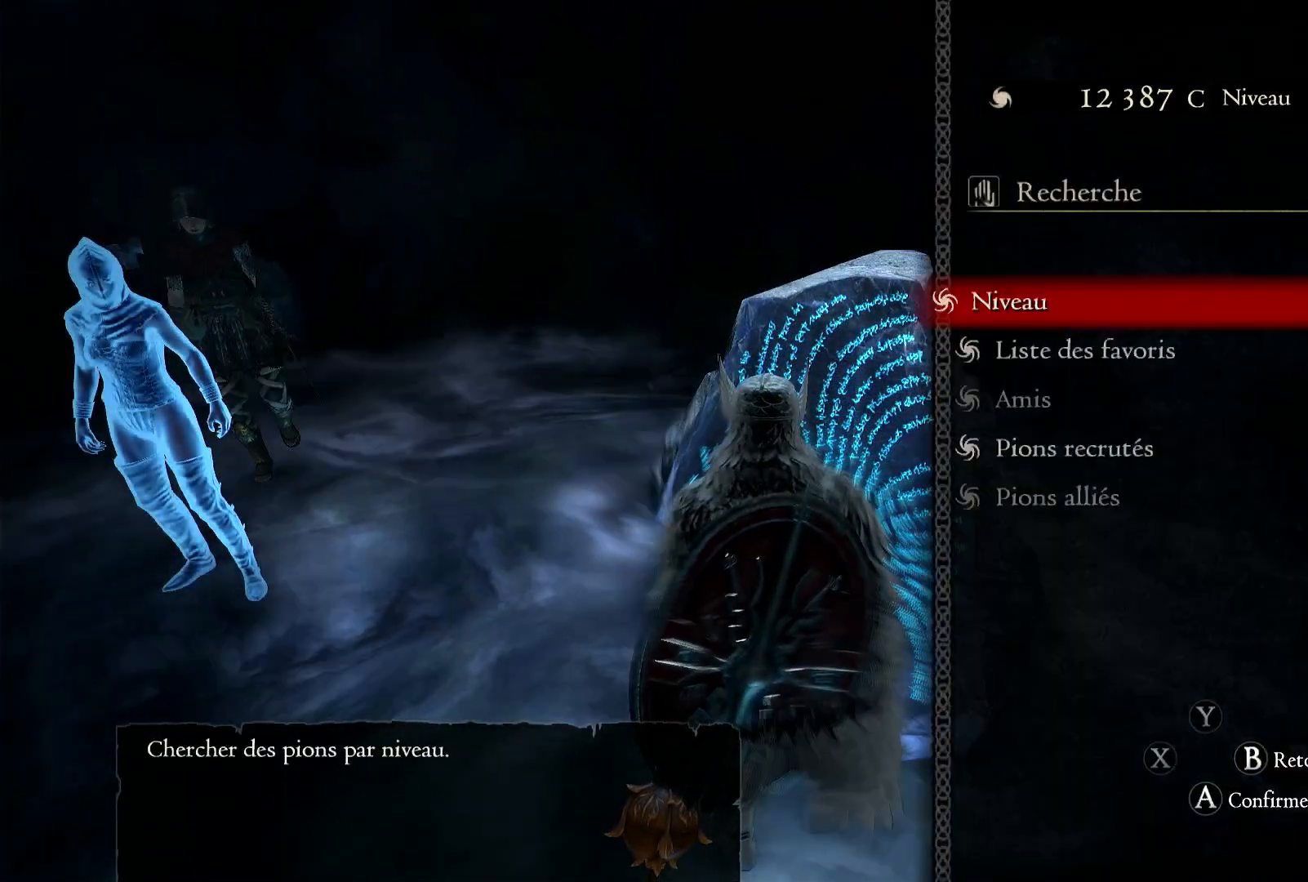
{"buttons": [], "left_stick": "down", "right_stick": "center", "events": [[350, "left_stick", "down"]]}
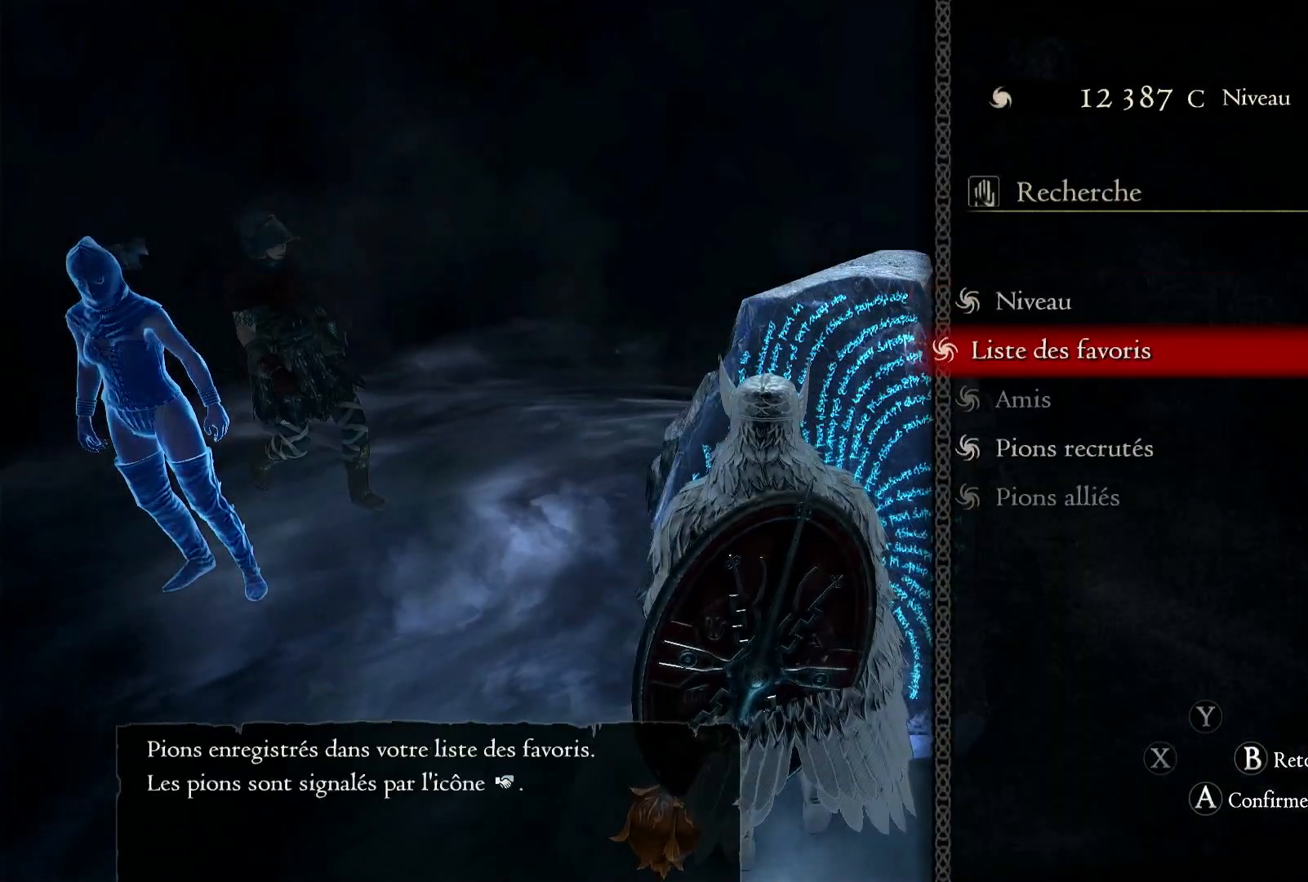
{"buttons": [], "left_stick": "center", "right_stick": "center", "events": [[33, "left_stick", "center"], [283, "left_stick", "down"], [467, "left_stick", "center"]]}
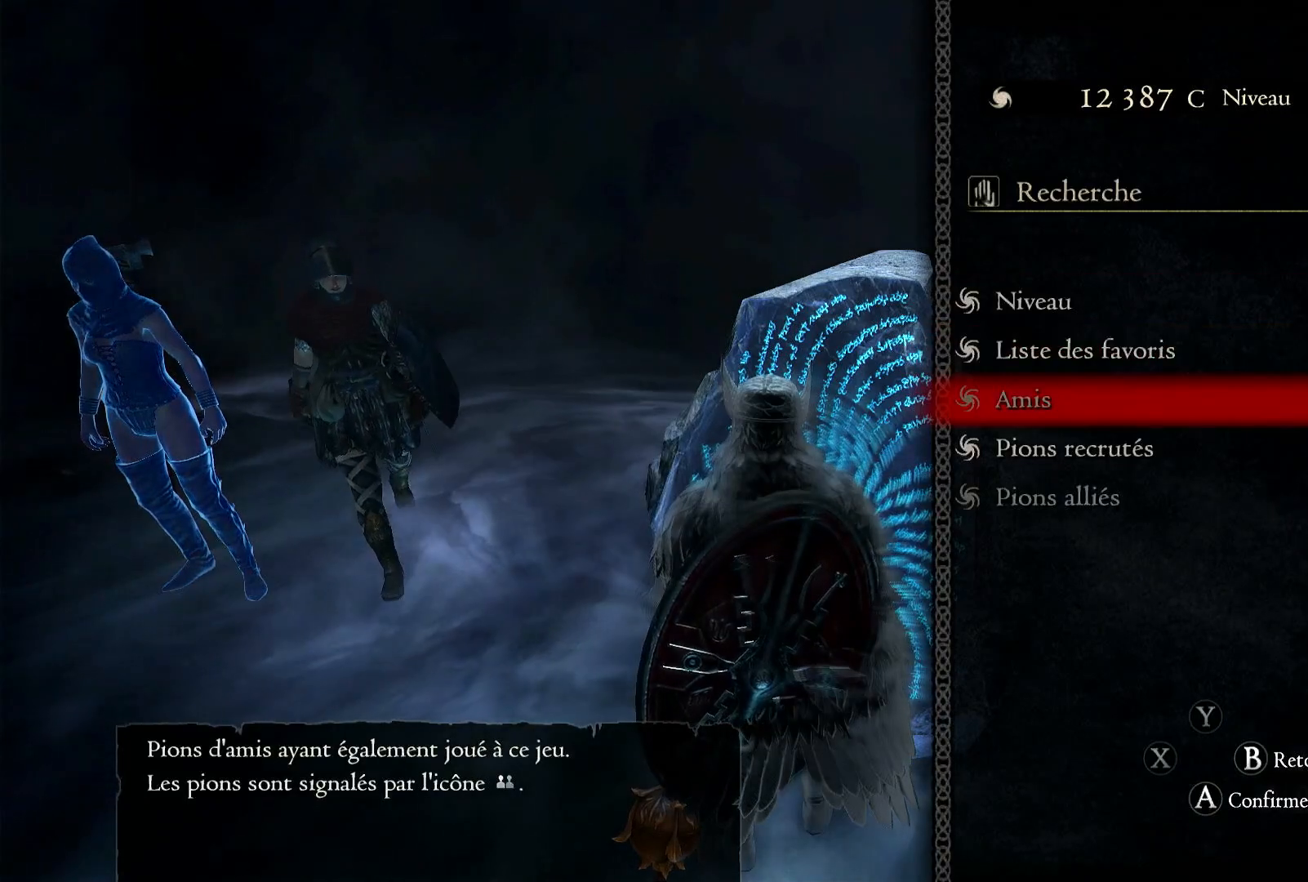
{"buttons": [], "left_stick": "down", "right_stick": "center", "events": [[50, "left_stick", "down"], [200, "left_stick", "center"], [333, "left_stick", "down"]]}
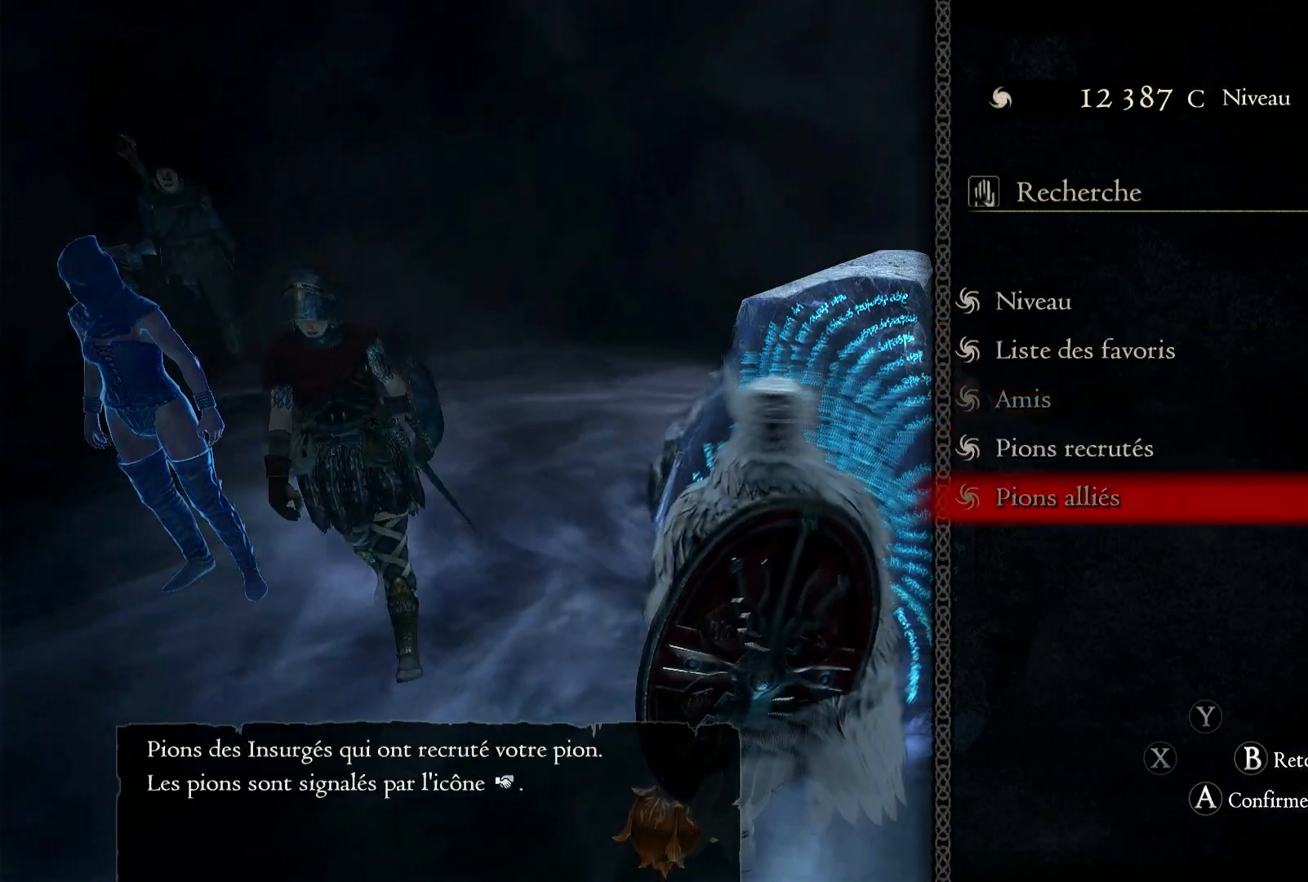
{"buttons": [], "left_stick": "up", "right_stick": "center", "events": [[17, "left_stick", "center"], [233, "left_stick", "up"]]}
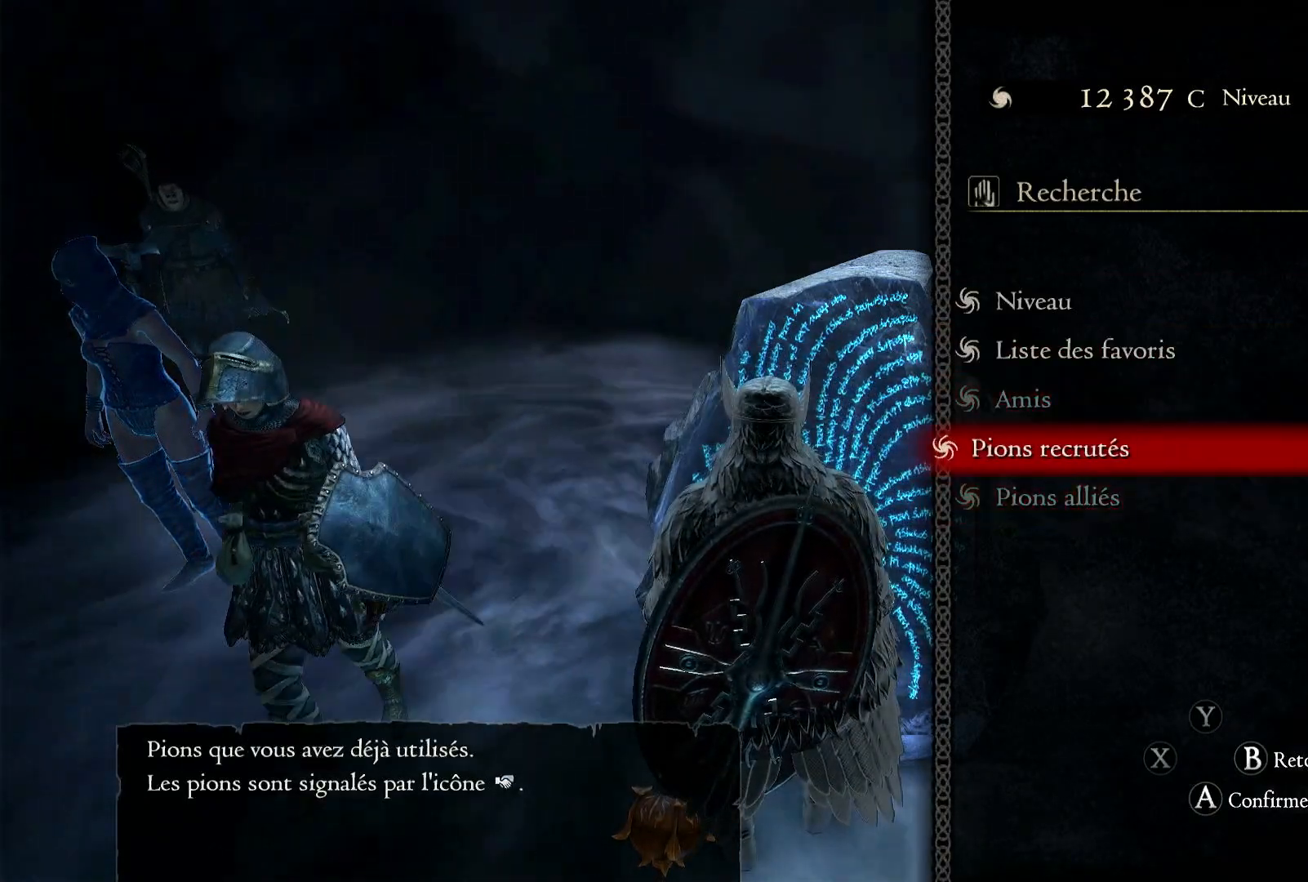
{"buttons": [], "left_stick": "center", "right_stick": "center", "events": [[133, "left_stick", "center"], [250, "left_stick", "up"], [400, "left_stick", "center"]]}